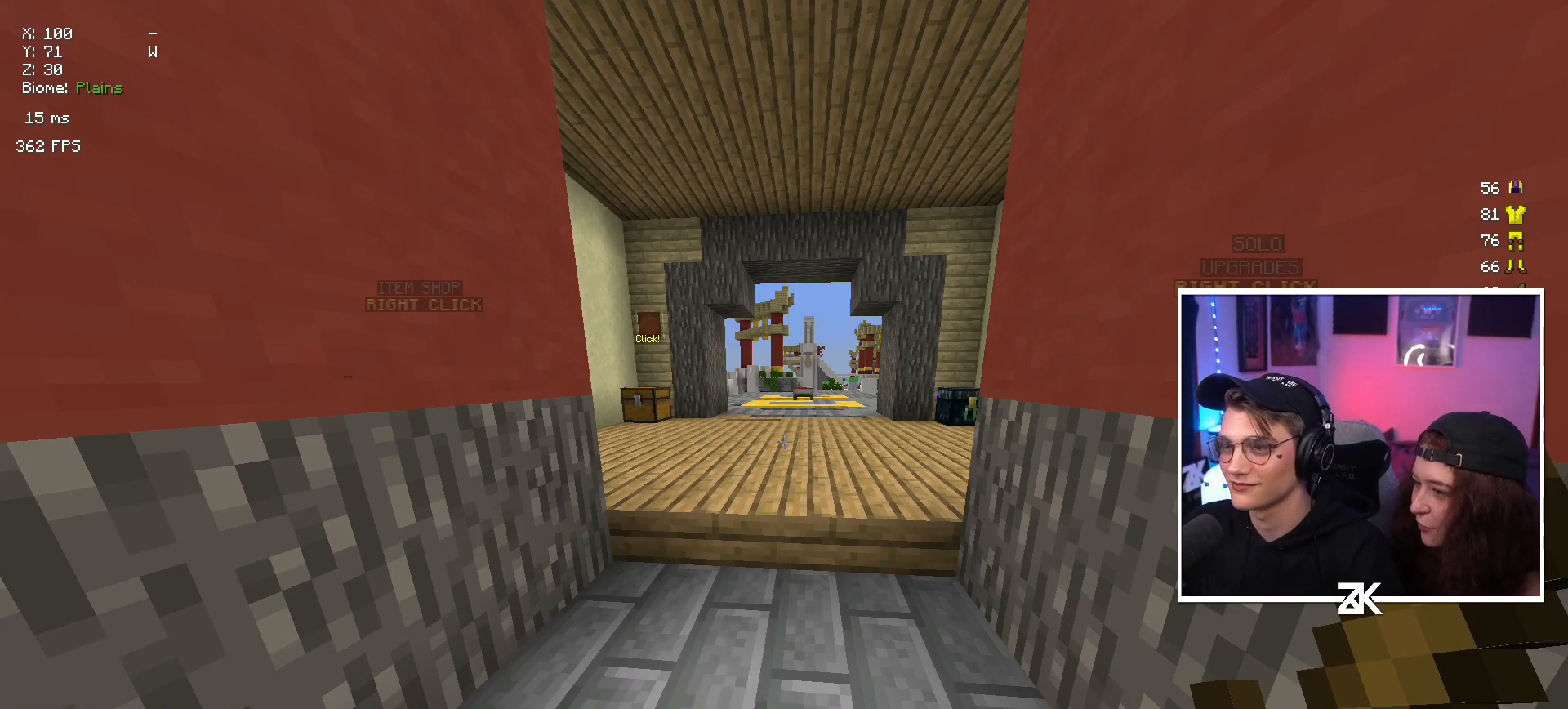
Gameplay with keyboard and mouse; each line is a JSON object with the keys and mouse buttons held at the frame after it. "events" lists presses ("down") and releases ("up") of "down", "left", "right", "space", "up", "mouse_left" and "mouse_right" between this image and that frame as [ms after this image, input, new state], when the widget could be followed in between. "mouse_left", "mouse_right" = the "left", "right" buttons of the "mouse" list. No other keys are recorded. Fast repeated clicks can show as one long hold. Mouse movement is not recorded.
{"keys": ["up"], "mouse": [], "events": [[250, "mouse_left", "down"], [400, "mouse_left", "up"], [500, "up", "down"]]}
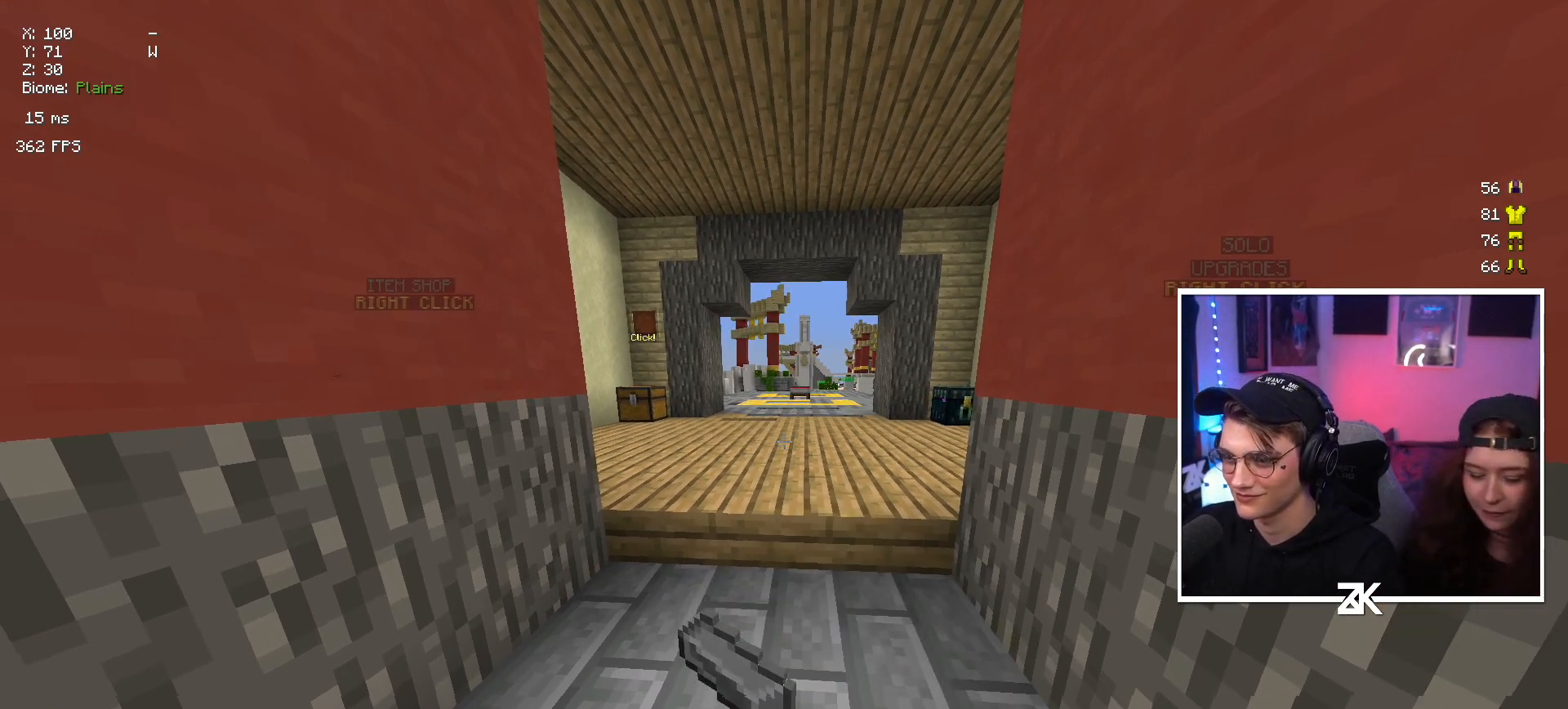
{"keys": ["down"], "mouse": [], "events": [[117, "up", "up"], [367, "down", "down"]]}
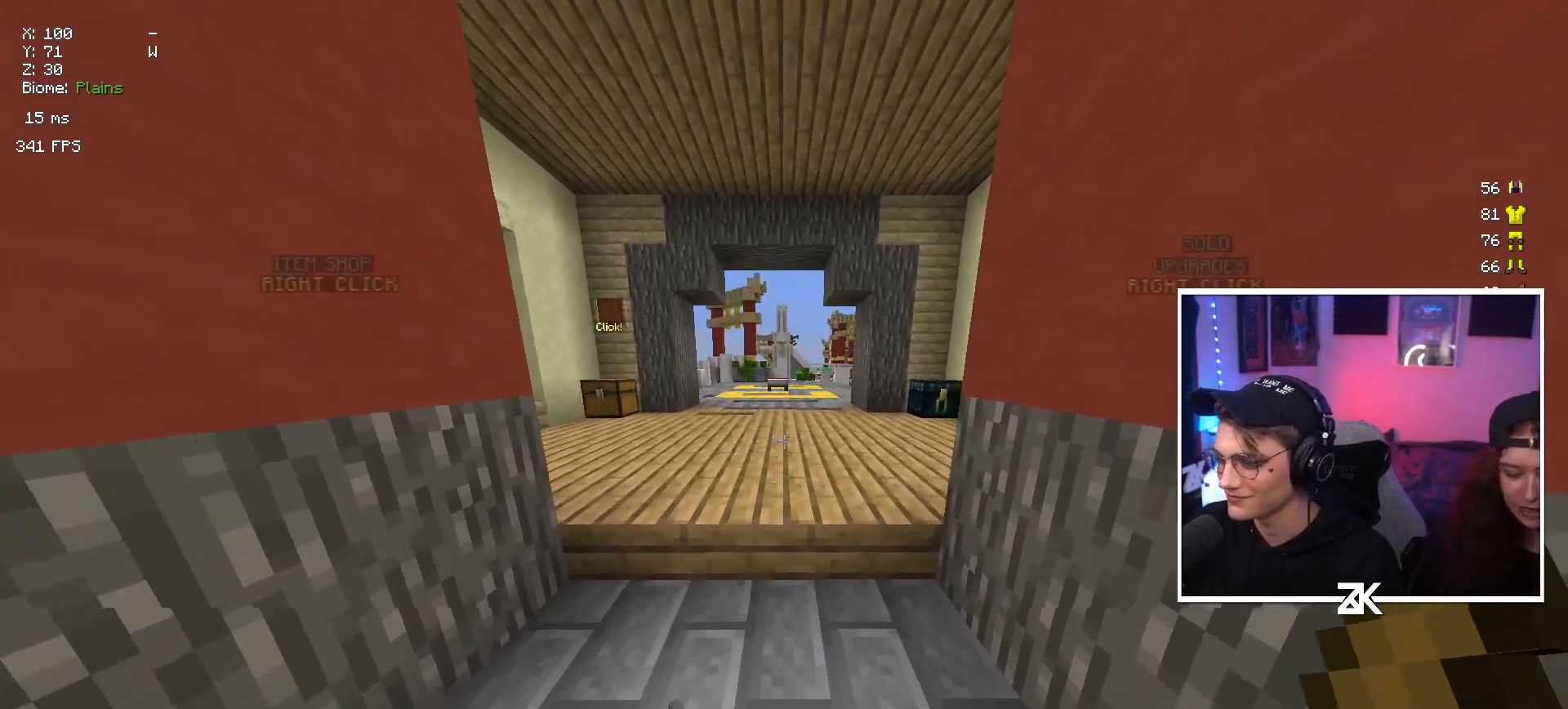
{"keys": [], "mouse": [], "events": [[67, "down", "up"]]}
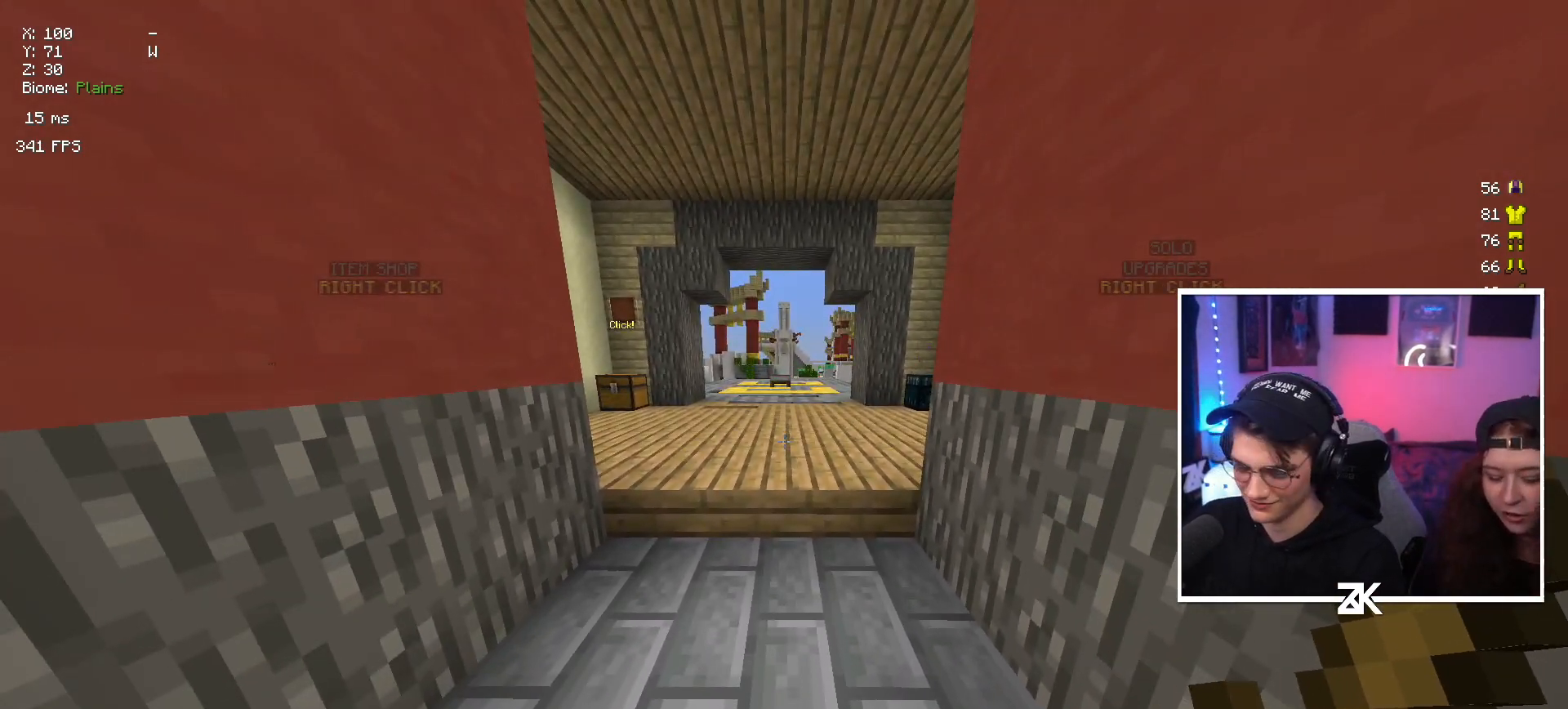
{"keys": [], "mouse": [], "events": []}
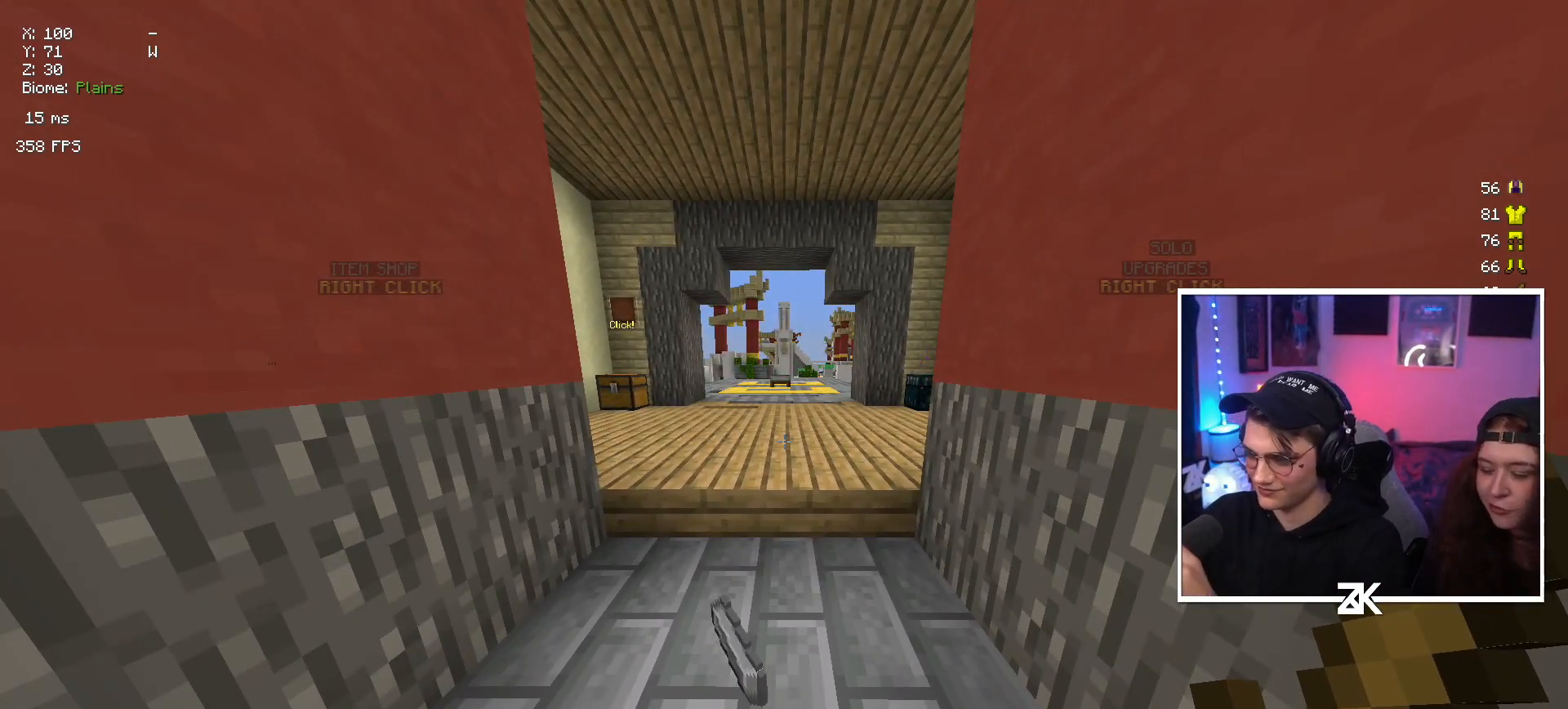
{"keys": [], "mouse": [], "events": []}
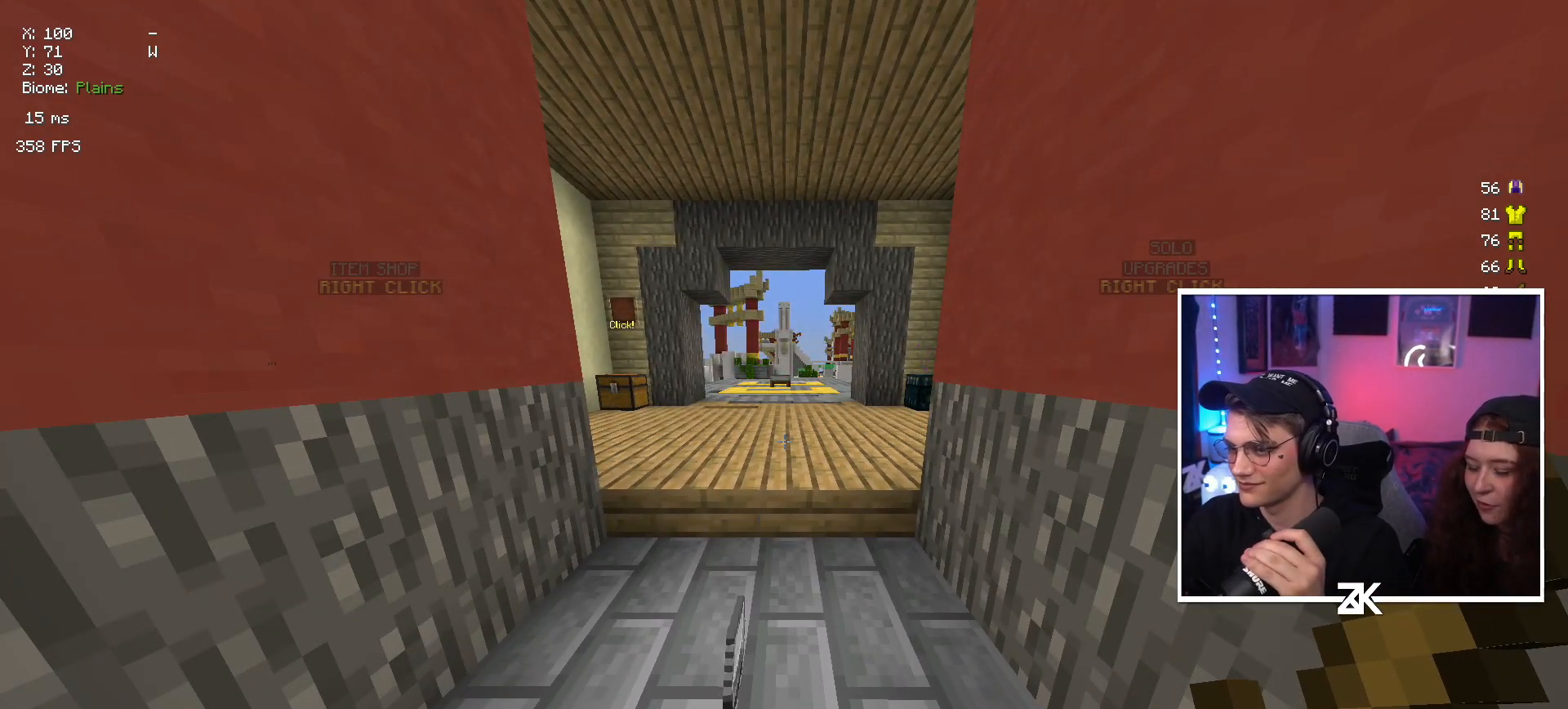
{"keys": [], "mouse": [], "events": []}
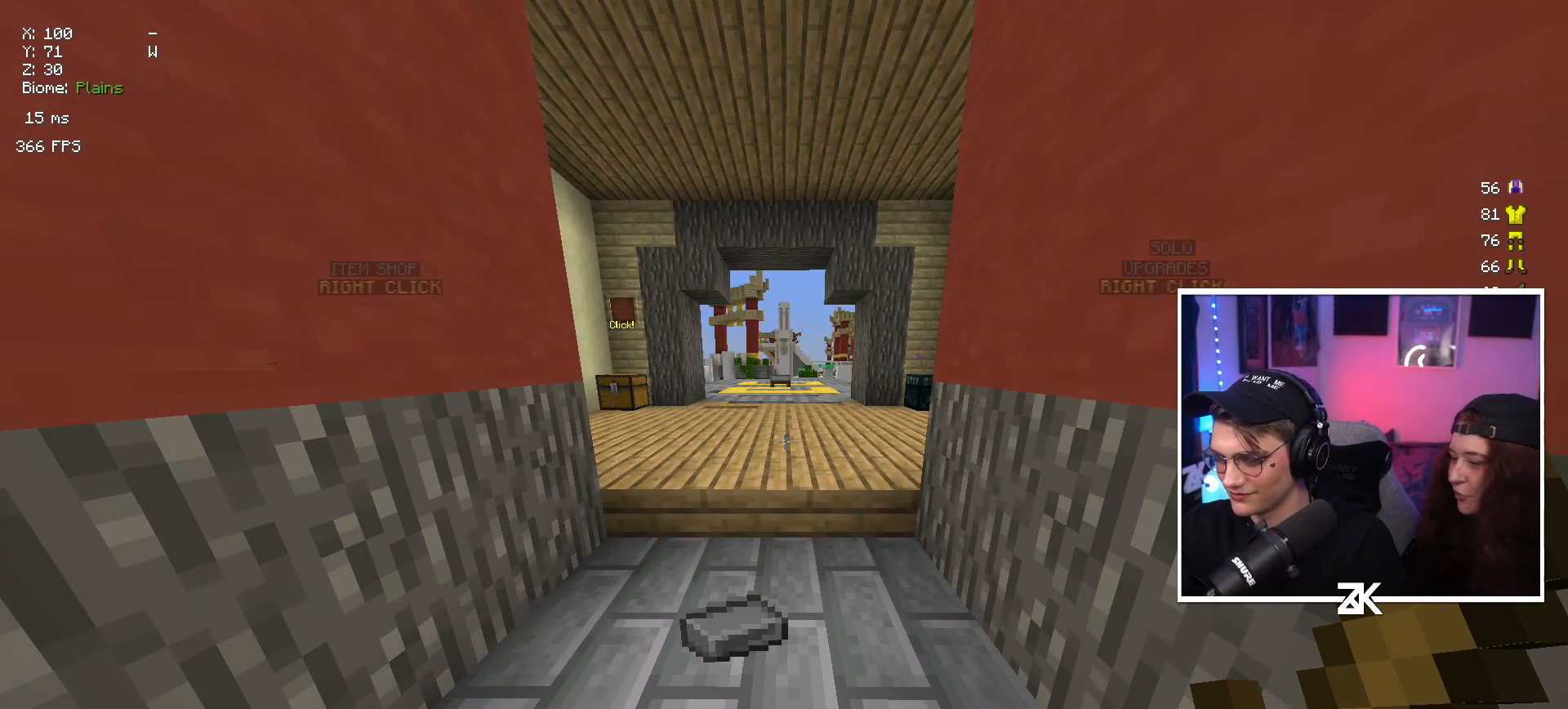
{"keys": [], "mouse": [], "events": []}
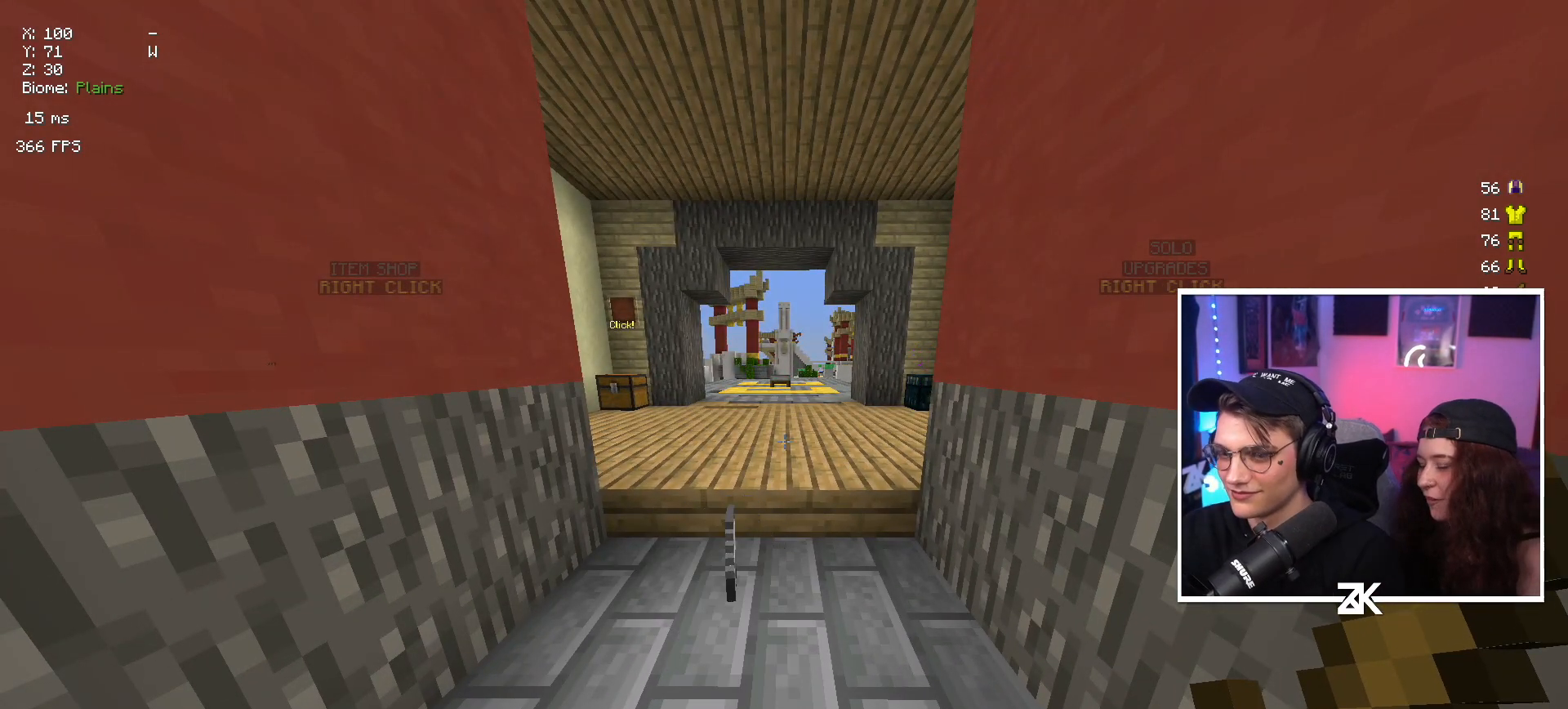
{"keys": ["down"], "mouse": [], "events": [[117, "up", "down"], [284, "up", "up"], [384, "down", "down"]]}
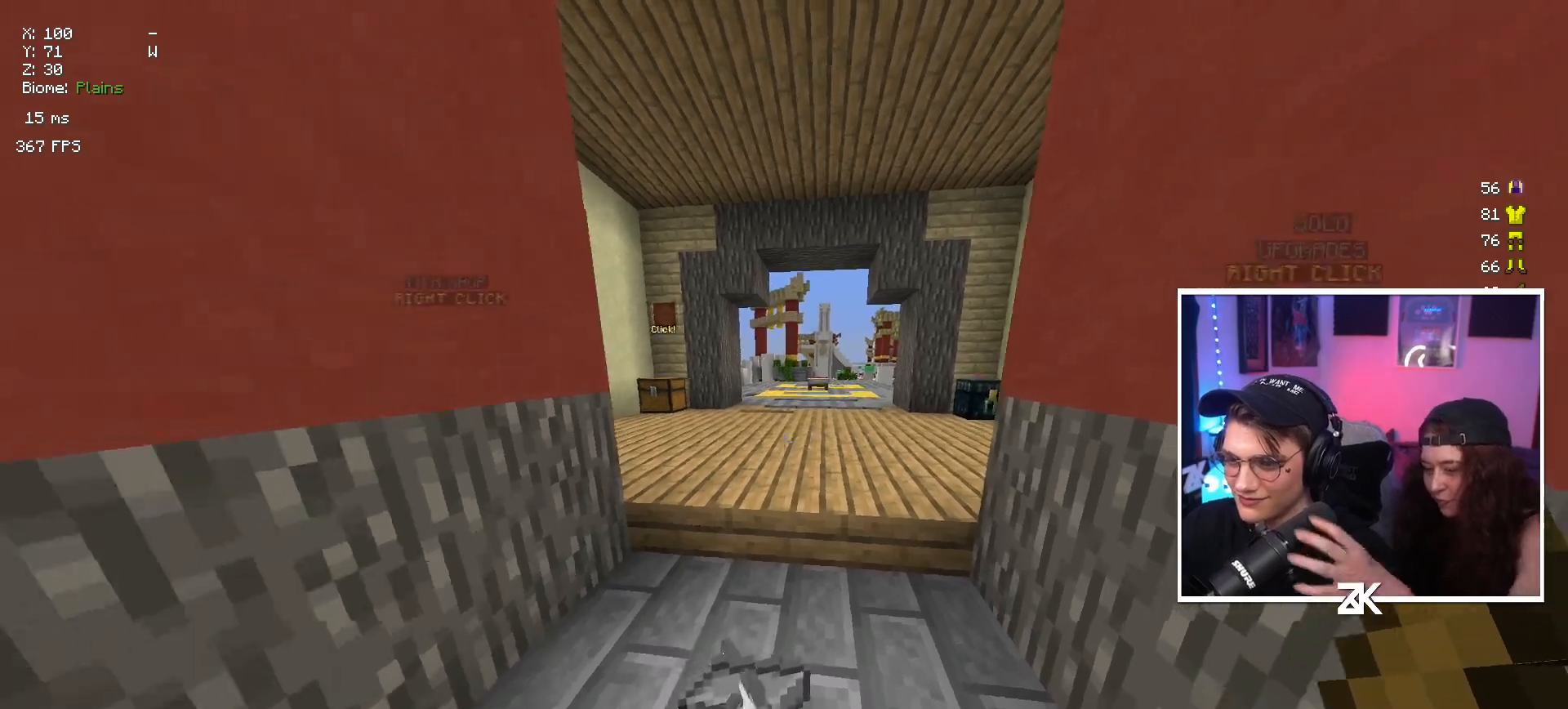
{"keys": ["up"], "mouse": ["left"], "events": [[50, "down", "up"], [150, "up", "down"], [484, "mouse_left", "down"]]}
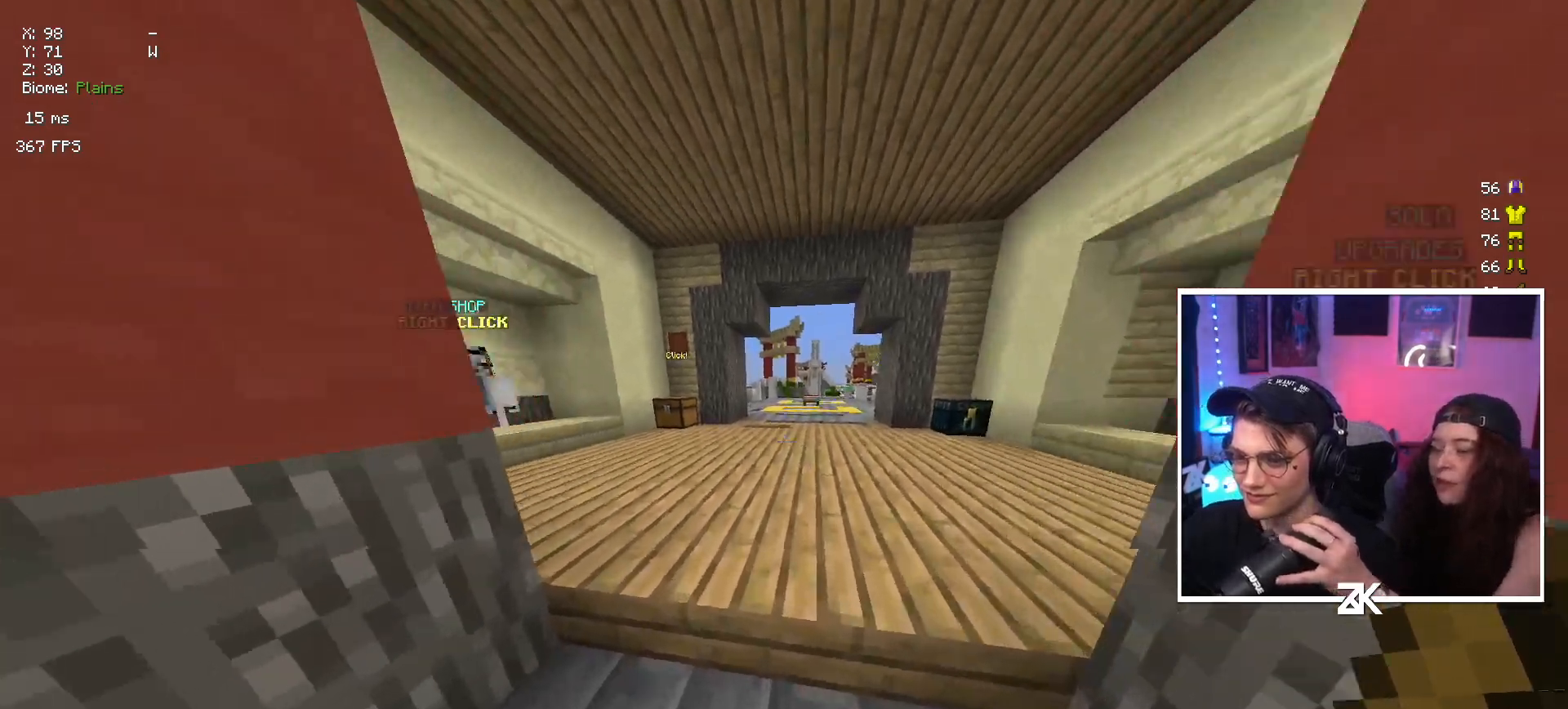
{"keys": ["up"], "mouse": [], "events": [[167, "mouse_left", "up"]]}
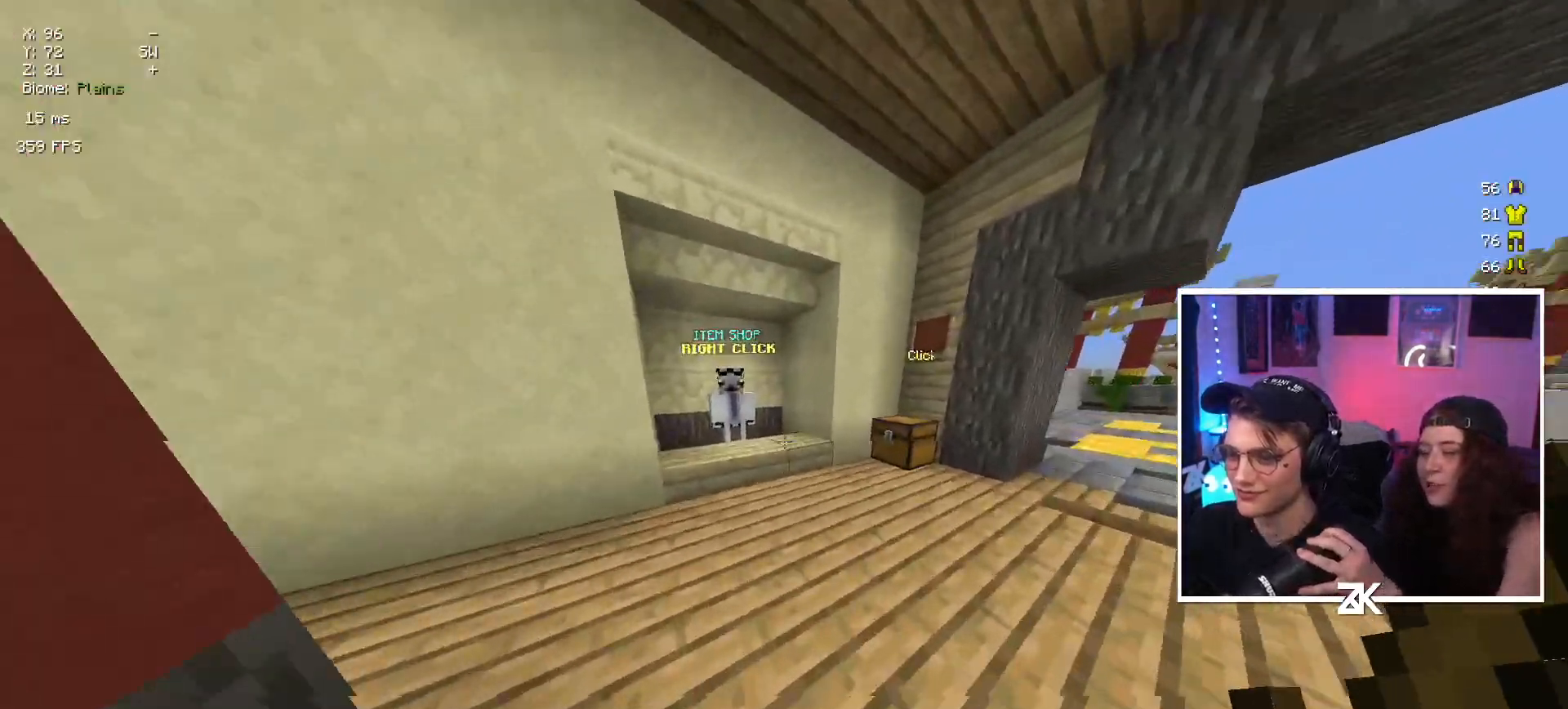
{"keys": ["up"], "mouse": ["right"], "events": [[317, "left", "down"], [434, "left", "up"], [467, "mouse_right", "down"]]}
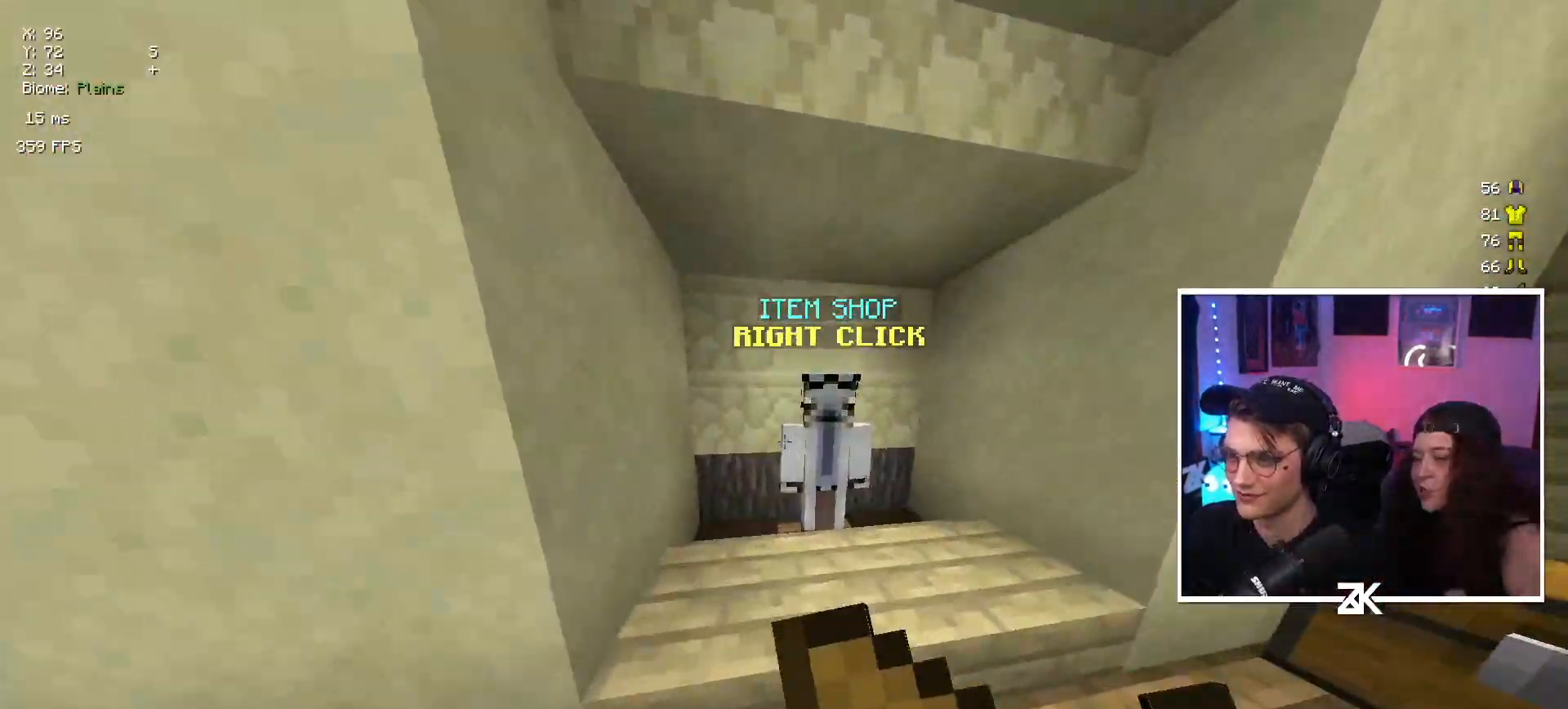
{"keys": [], "mouse": [], "events": [[67, "up", "up"], [84, "mouse_right", "up"]]}
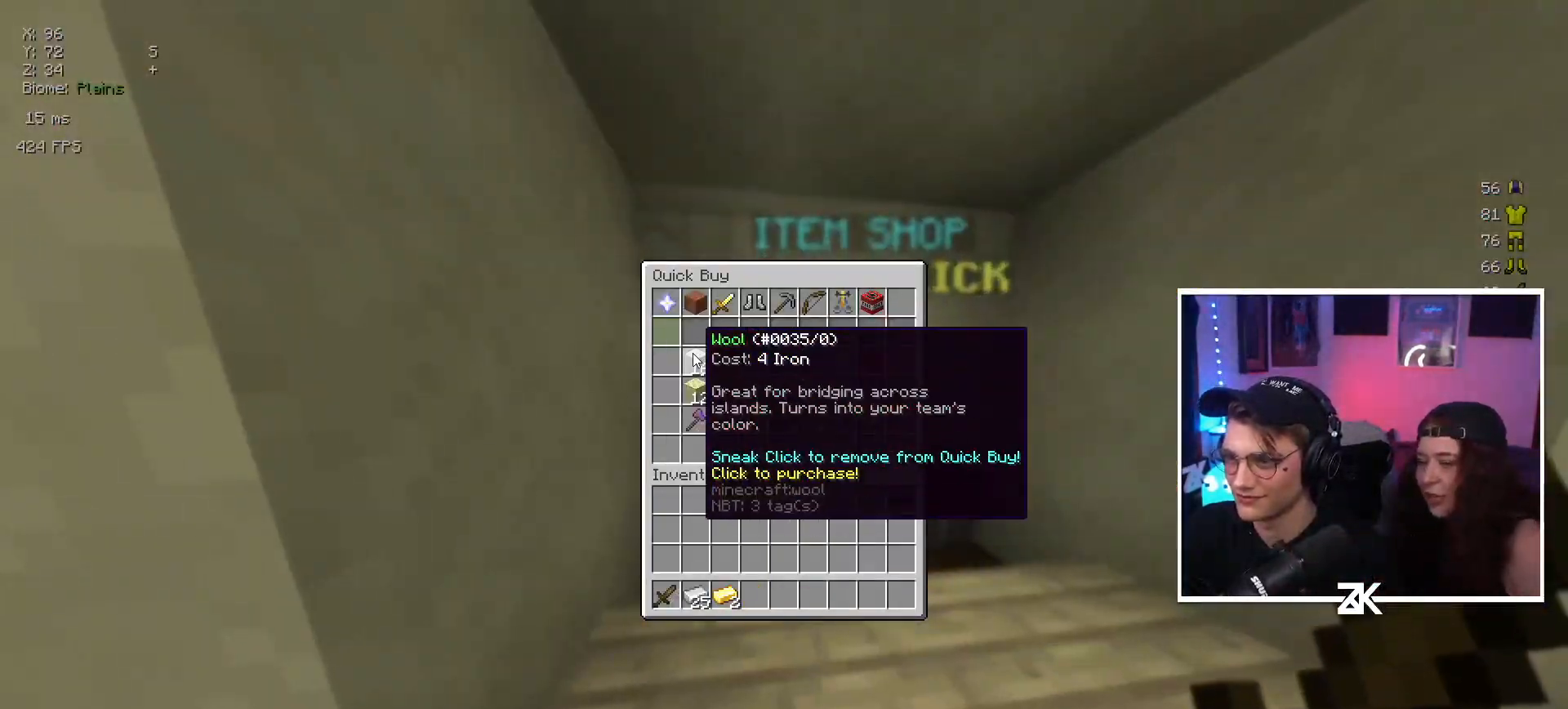
{"keys": [], "mouse": [], "events": []}
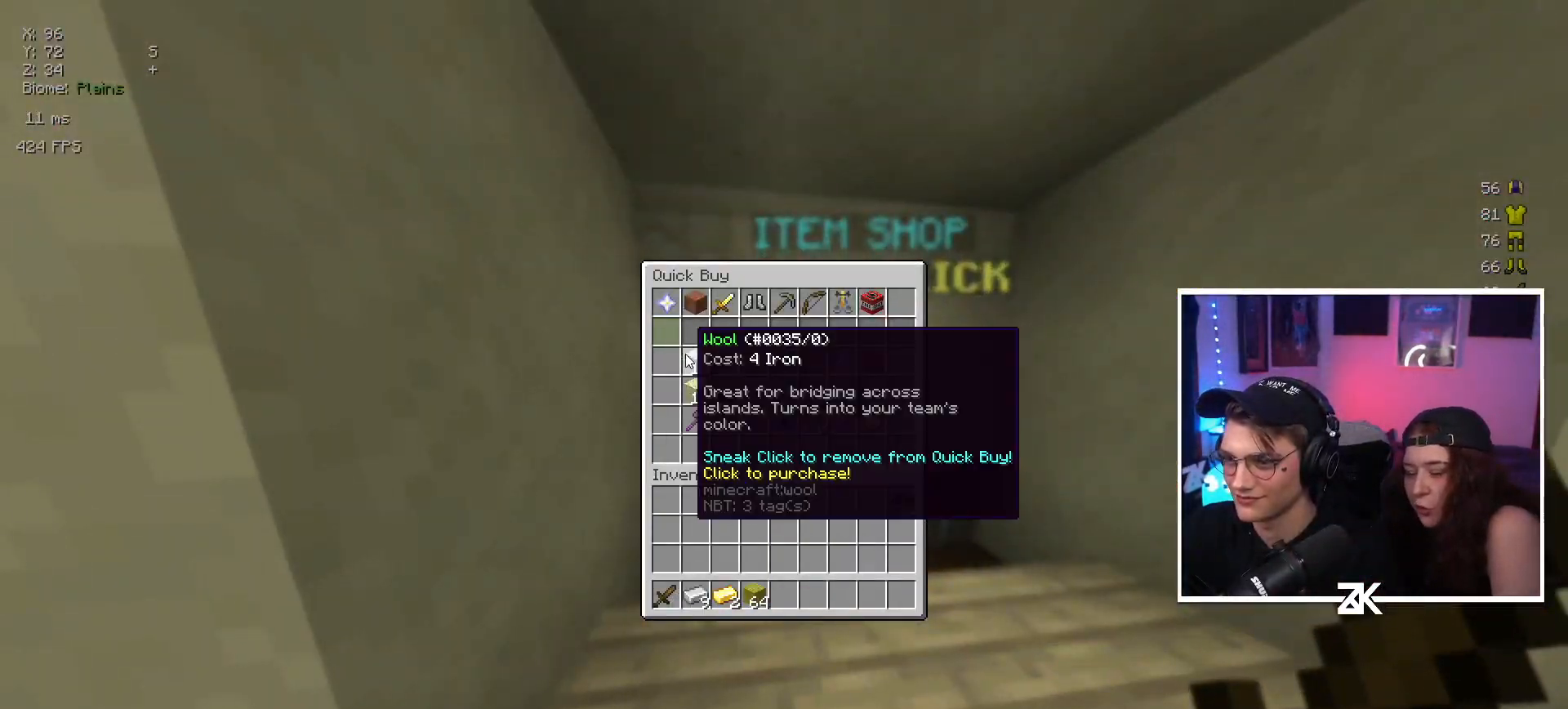
{"keys": ["right", "up"], "mouse": [], "events": [[284, "up", "down"], [367, "right", "down"]]}
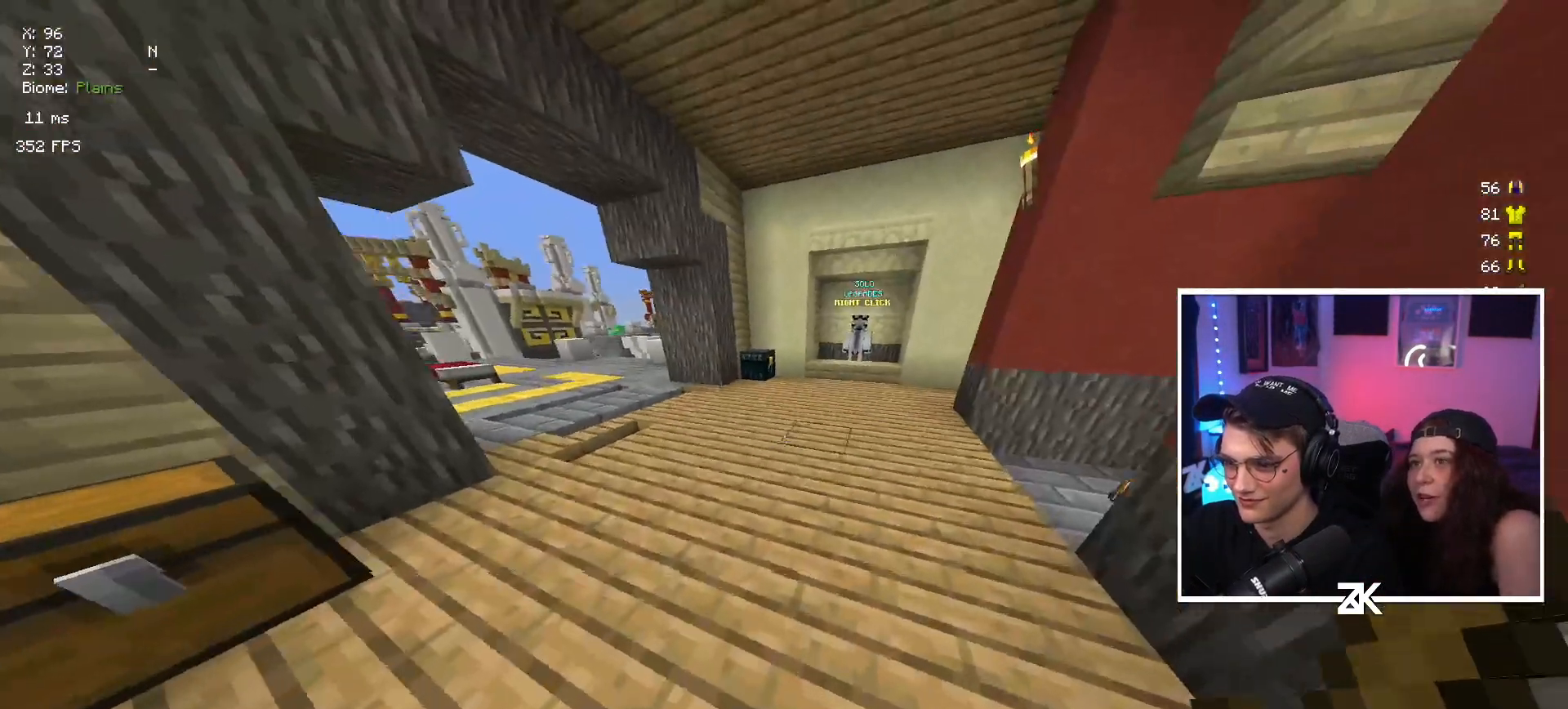
{"keys": ["up"], "mouse": [], "events": [[17, "right", "up"], [284, "left", "down"], [450, "left", "up"]]}
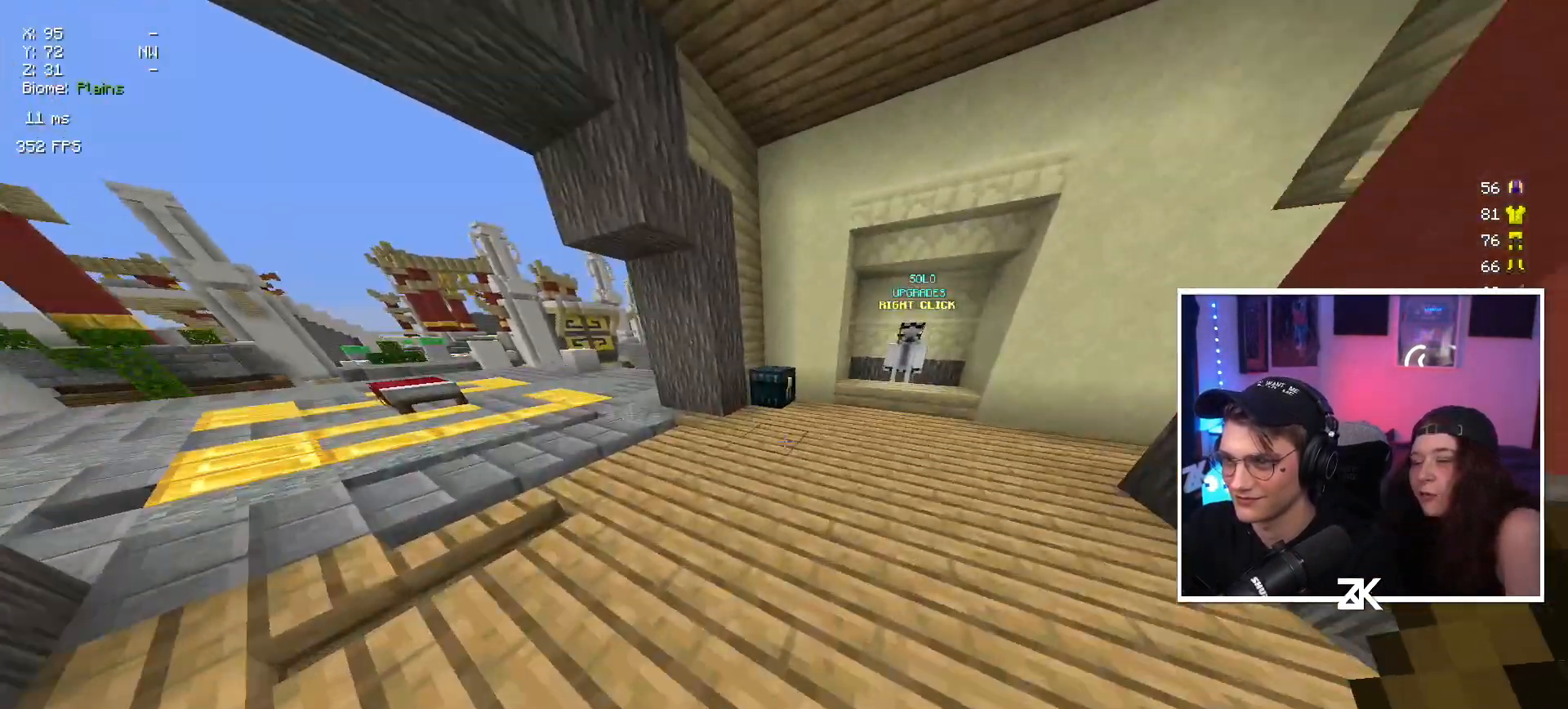
{"keys": [], "mouse": [], "events": [[67, "left", "down"], [200, "left", "up"], [367, "mouse_right", "down"], [467, "up", "up"], [484, "mouse_right", "up"]]}
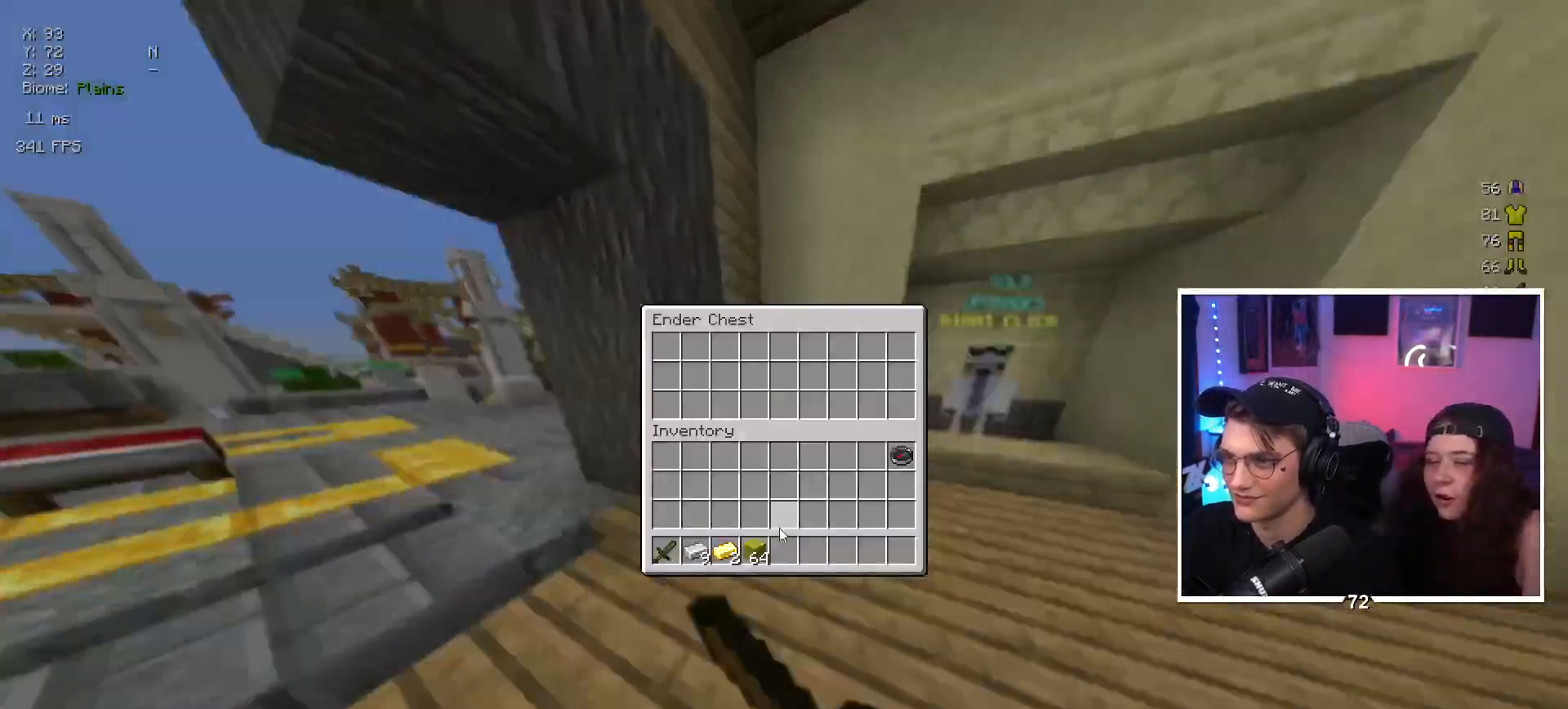
{"keys": [], "mouse": [], "events": []}
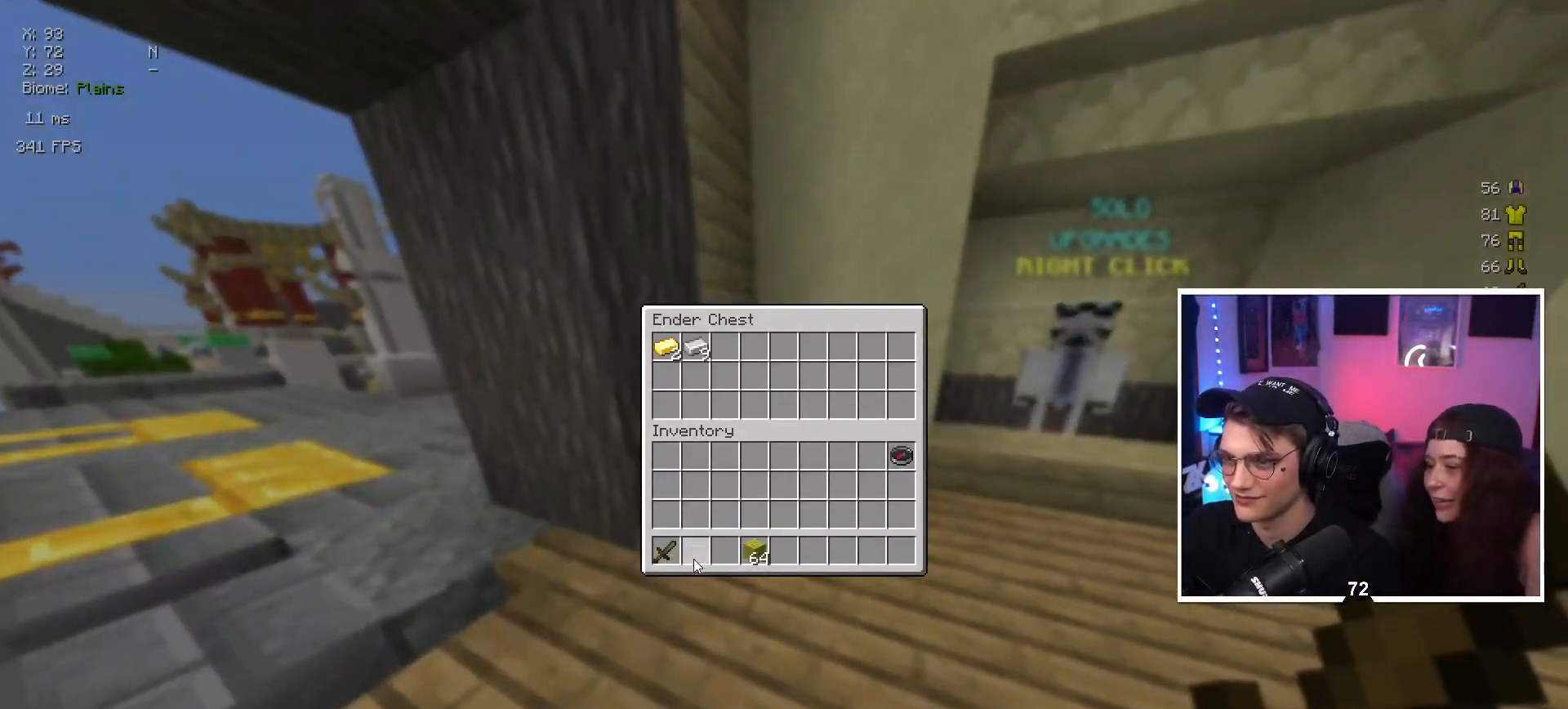
{"keys": ["up"], "mouse": [], "events": [[484, "up", "down"]]}
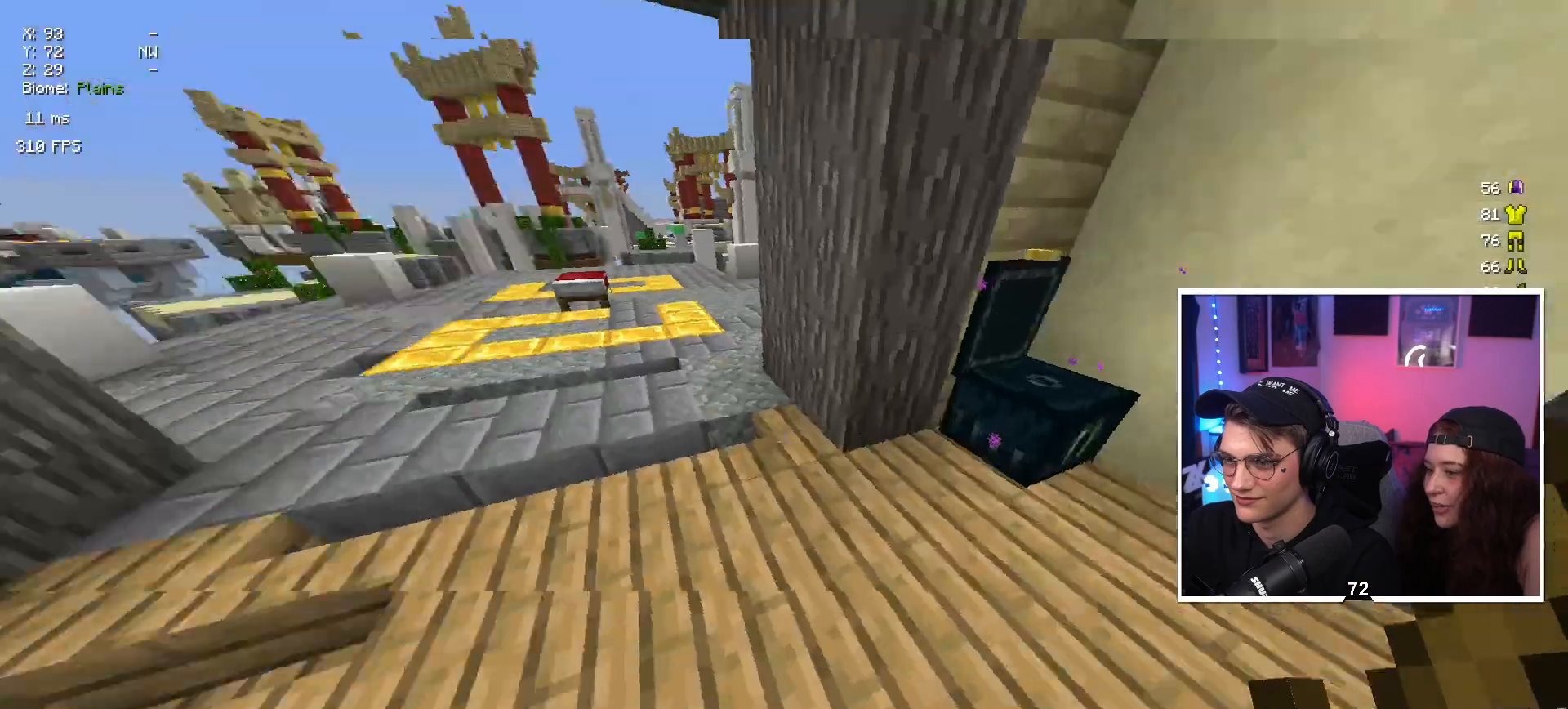
{"keys": ["up"], "mouse": [], "events": [[317, "right", "down"], [434, "right", "up"]]}
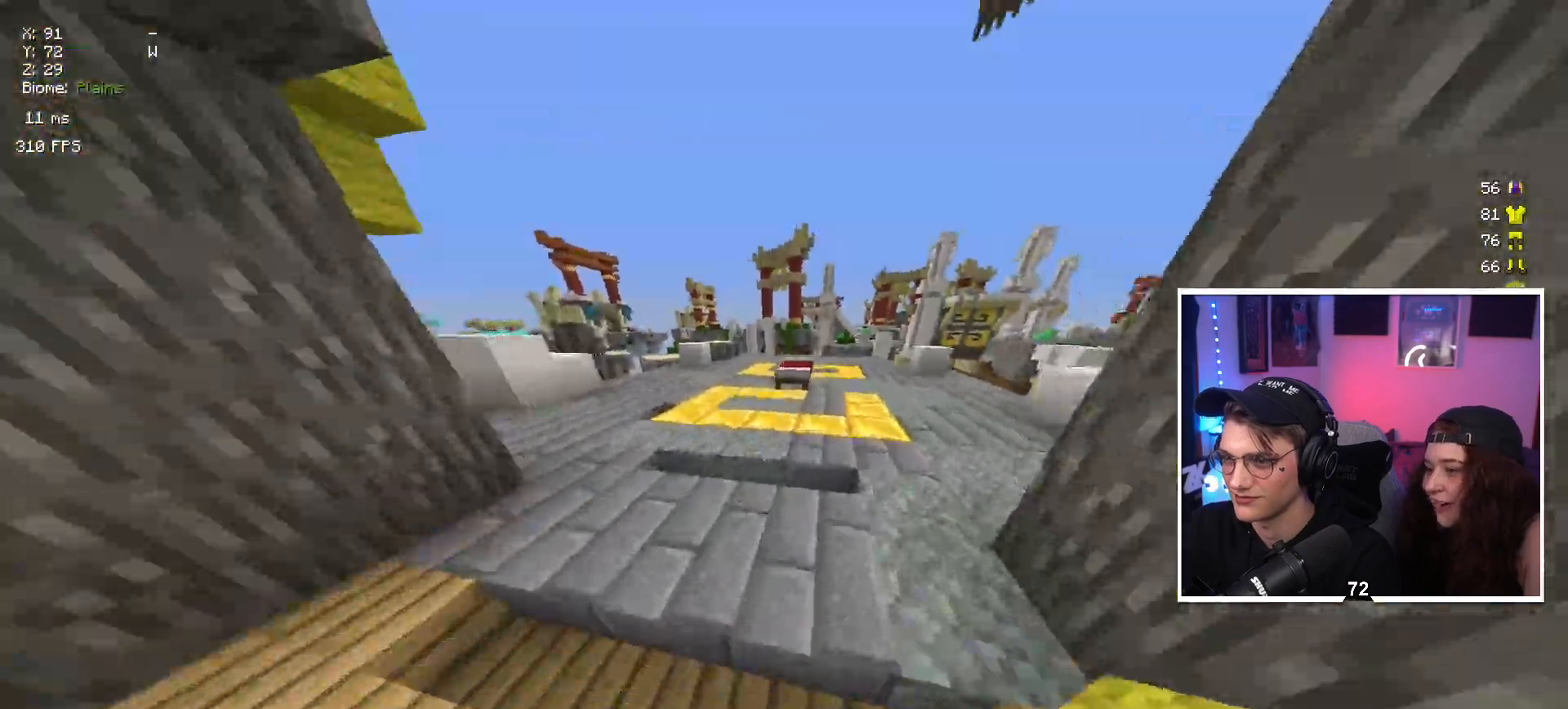
{"keys": ["up"], "mouse": ["right"], "events": [[417, "mouse_right", "down"]]}
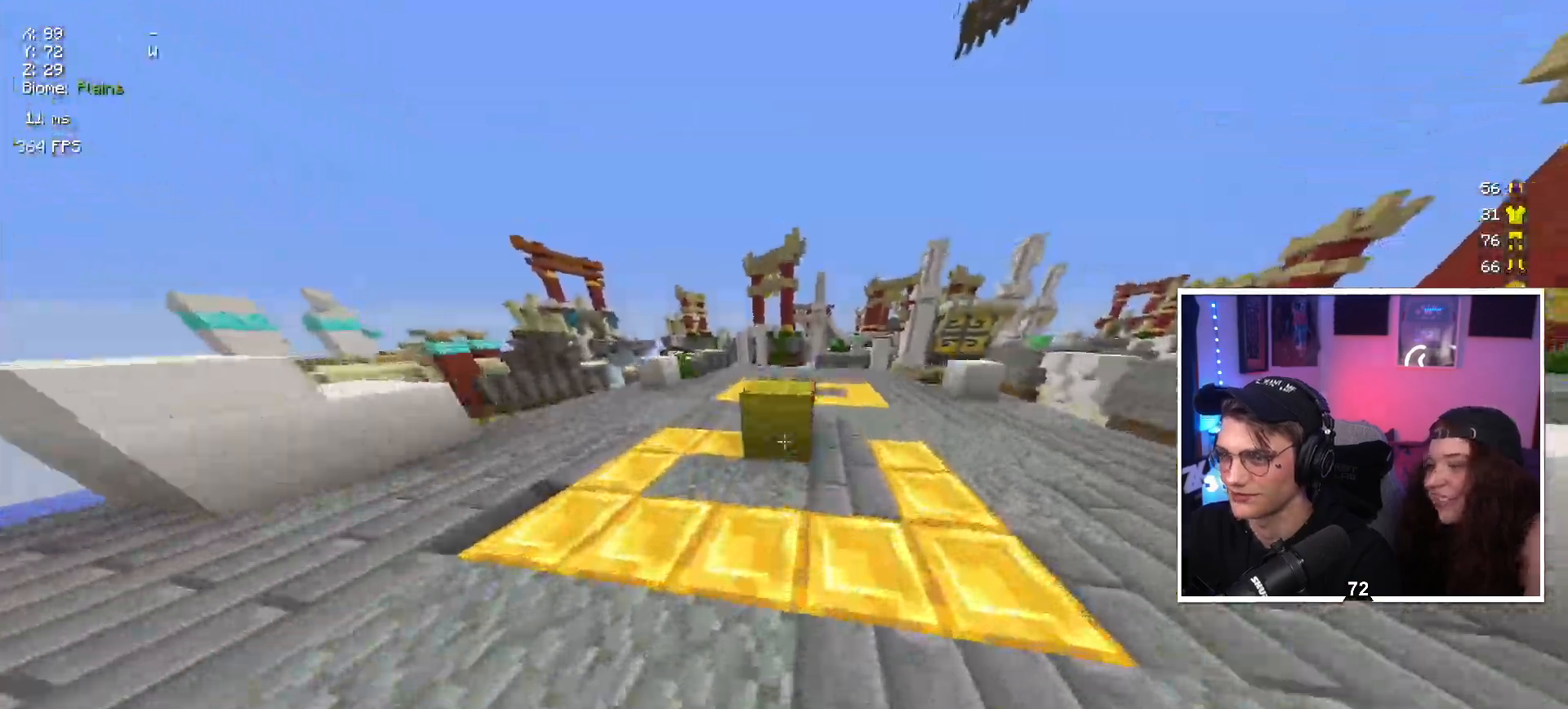
{"keys": ["left"], "mouse": ["right"], "events": [[100, "mouse_right", "up"], [117, "space", "down"], [267, "left", "down"], [300, "space", "up"], [400, "up", "up"], [500, "mouse_right", "down"]]}
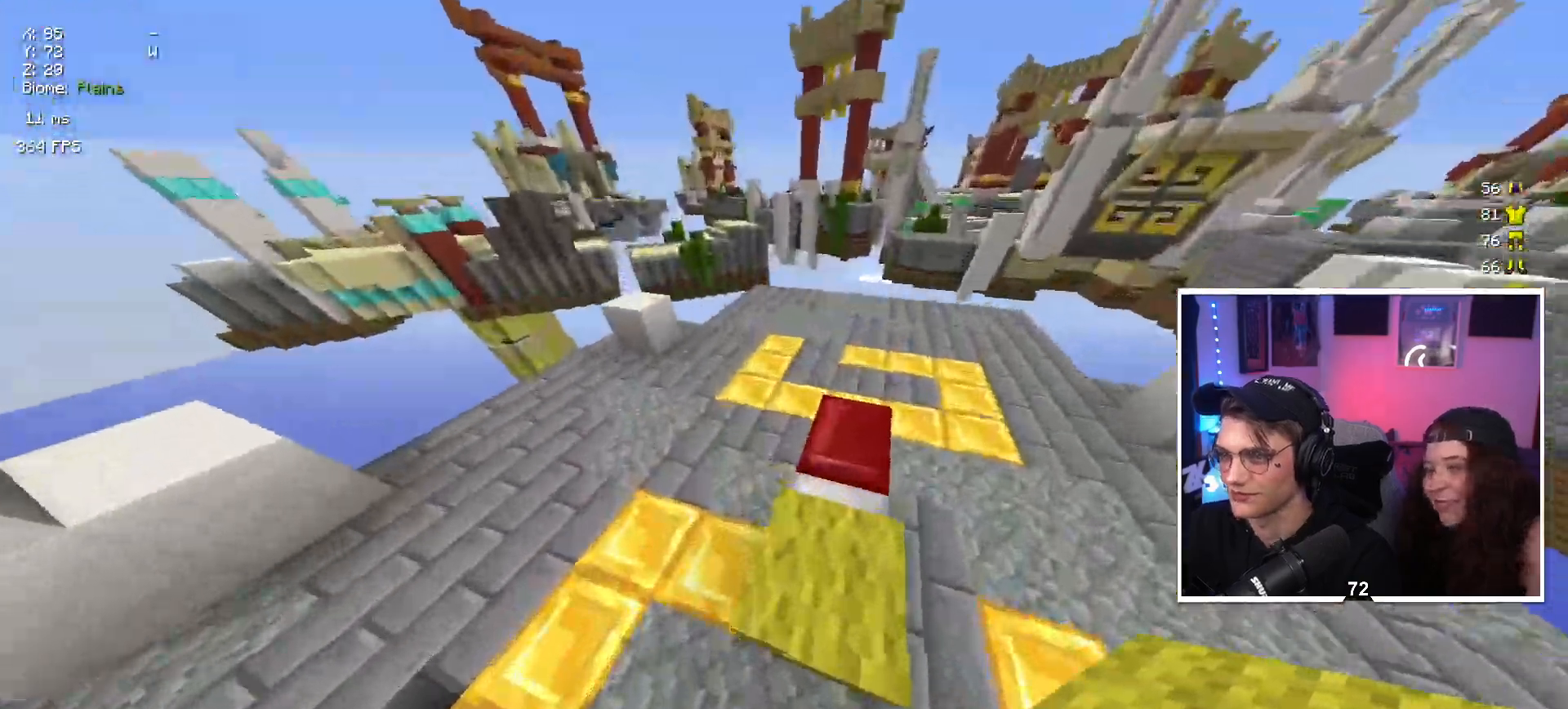
{"keys": ["left"], "mouse": ["right"], "events": [[17, "down", "down"], [67, "right", "down"], [84, "left", "up"], [150, "down", "up"], [200, "up", "down"], [234, "mouse_right", "up"], [250, "right", "up"], [267, "left", "down"], [284, "mouse_right", "down"], [350, "up", "up"]]}
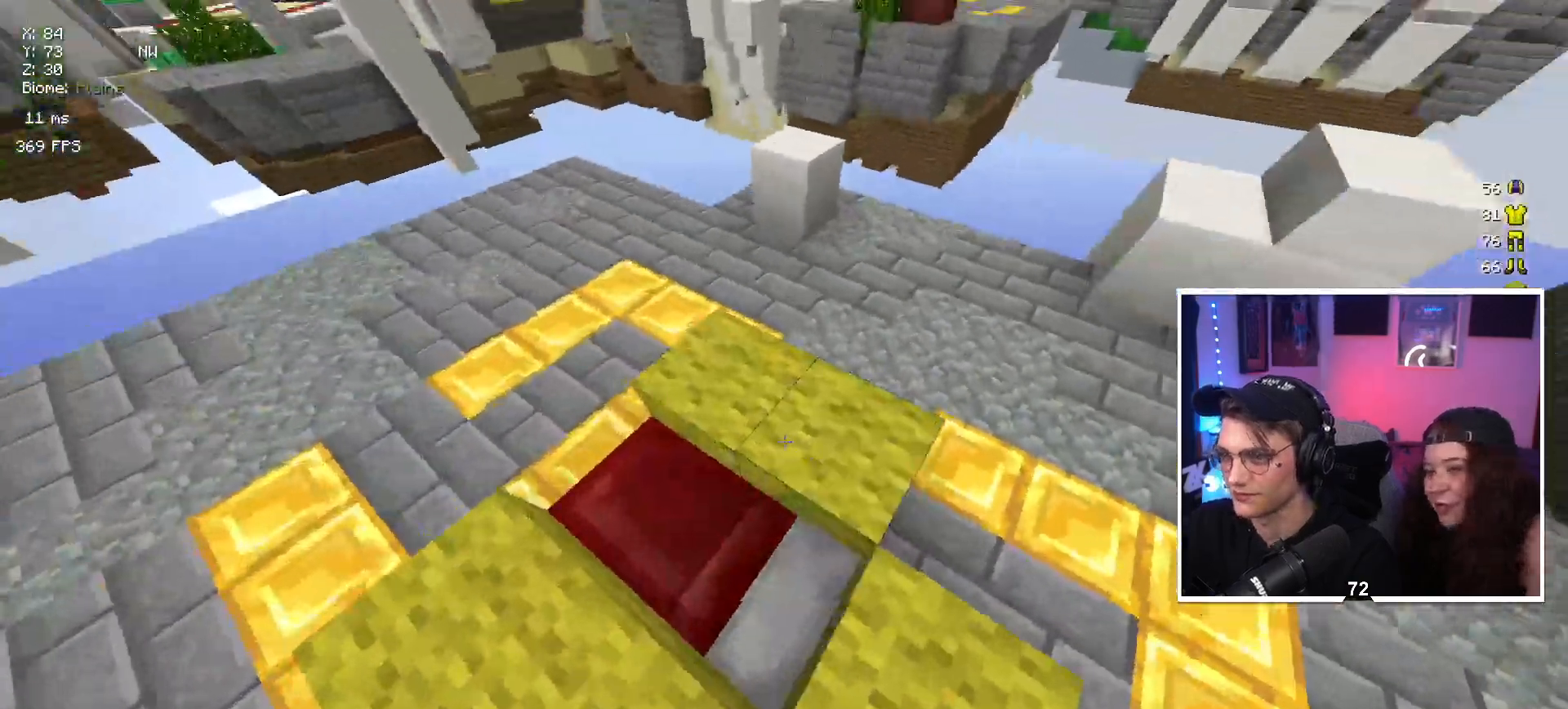
{"keys": ["down", "right"], "mouse": ["right"], "events": [[67, "mouse_right", "up"], [134, "mouse_right", "down"], [200, "left", "up"], [217, "down", "down"], [267, "mouse_right", "up"], [317, "right", "down"], [417, "mouse_right", "down"]]}
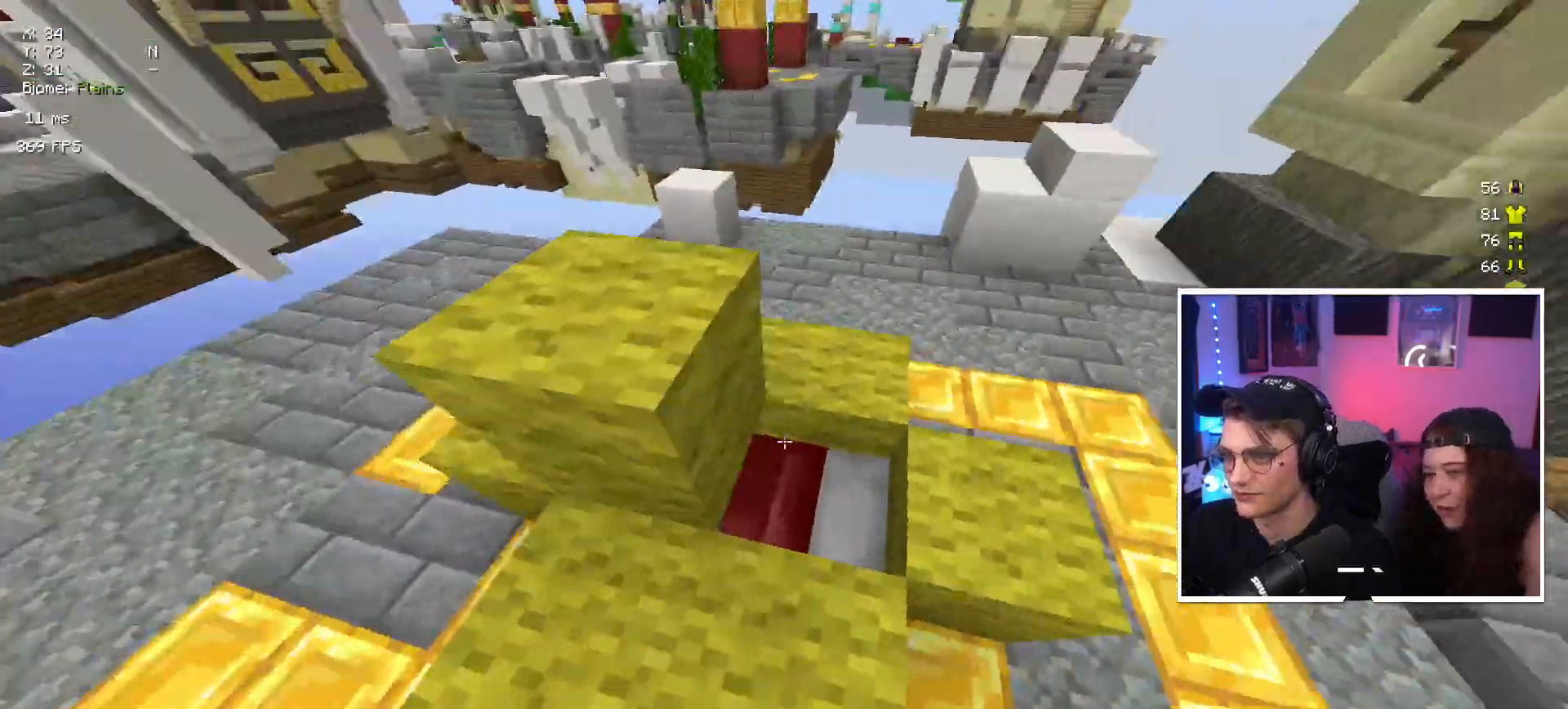
{"keys": ["up"], "mouse": [], "events": [[117, "down", "up"], [184, "mouse_right", "up"], [184, "up", "down"], [217, "space", "down"], [250, "right", "up"], [417, "space", "up"]]}
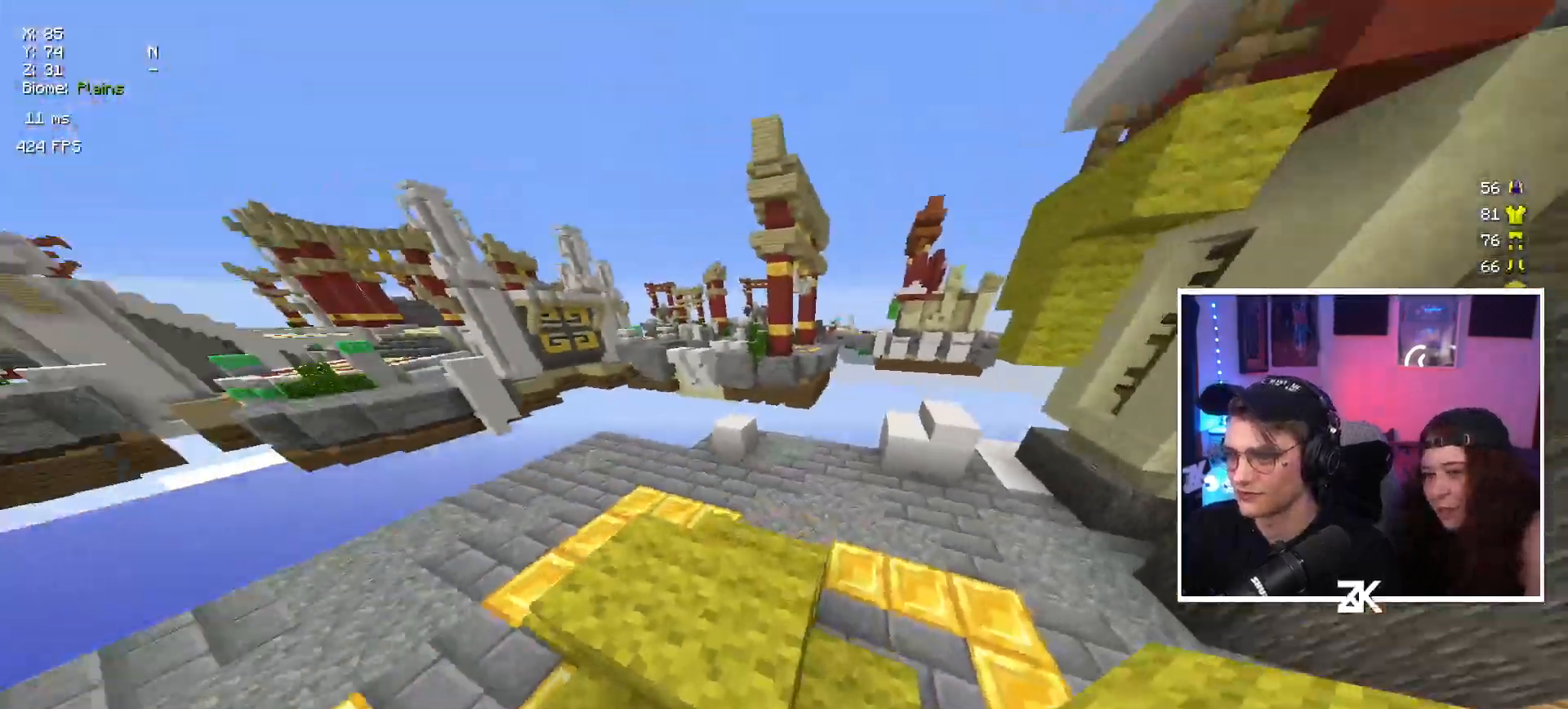
{"keys": ["left", "up"], "mouse": [], "events": [[50, "left", "down"], [234, "left", "up"], [250, "space", "down"], [400, "space", "up"], [417, "left", "down"]]}
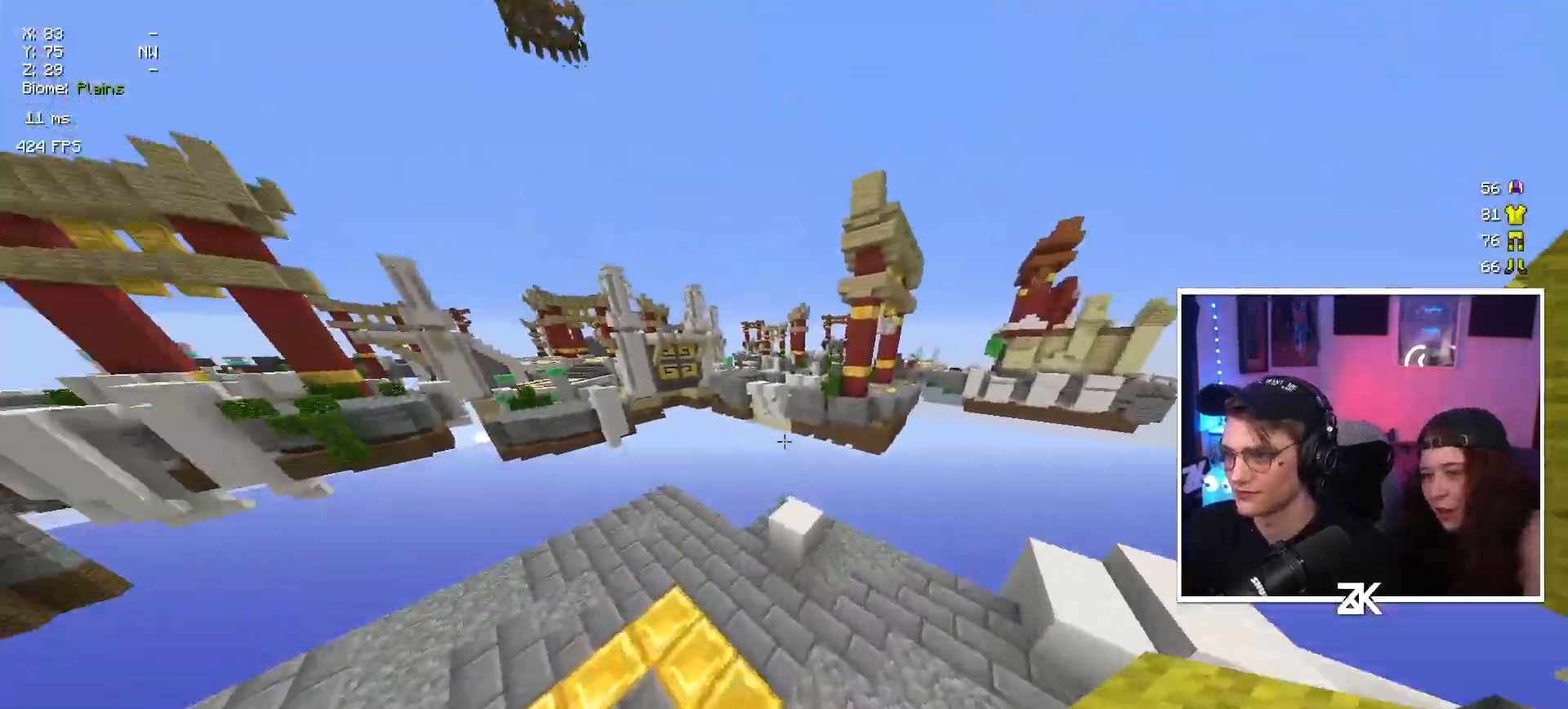
{"keys": ["left", "up"], "mouse": [], "events": []}
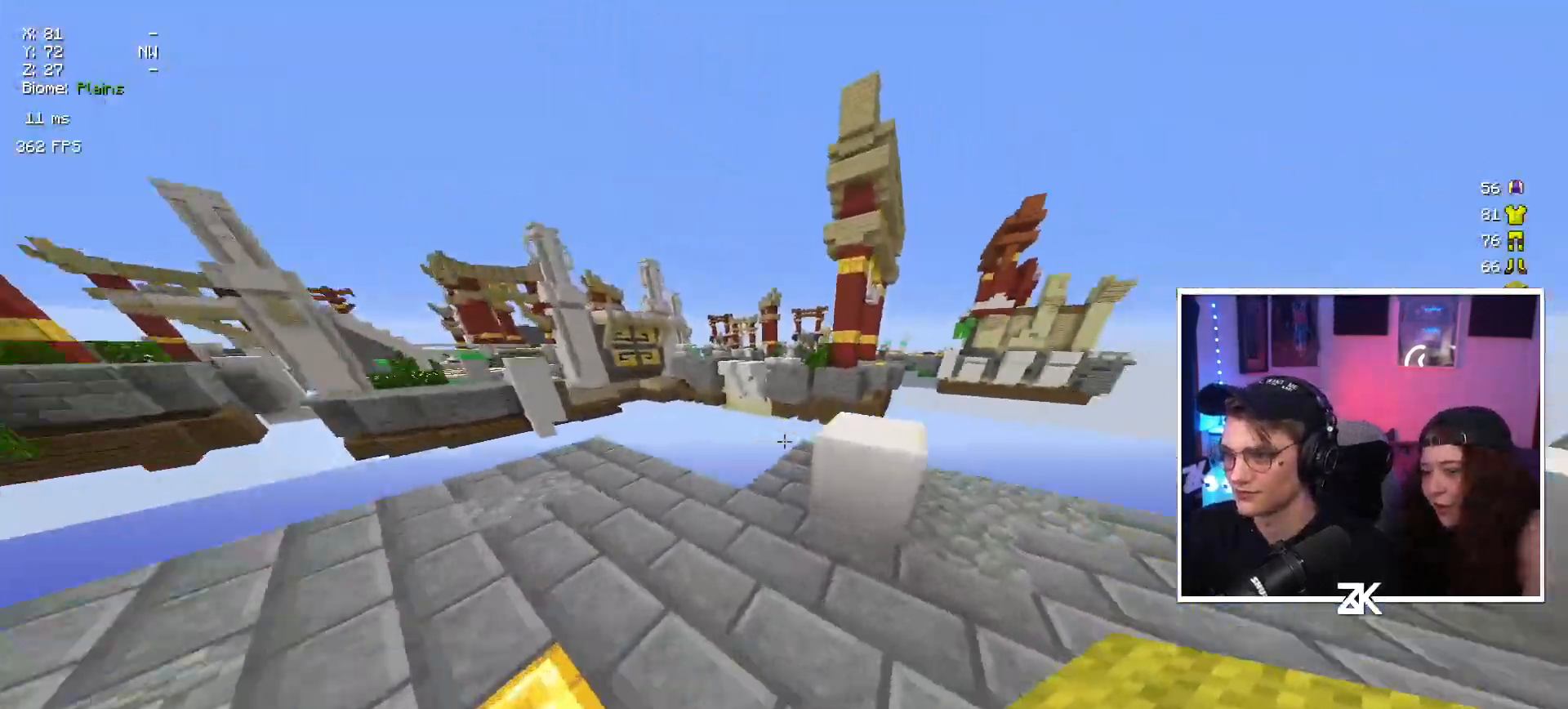
{"keys": ["right", "up"], "mouse": [], "events": [[134, "left", "up"], [467, "right", "down"]]}
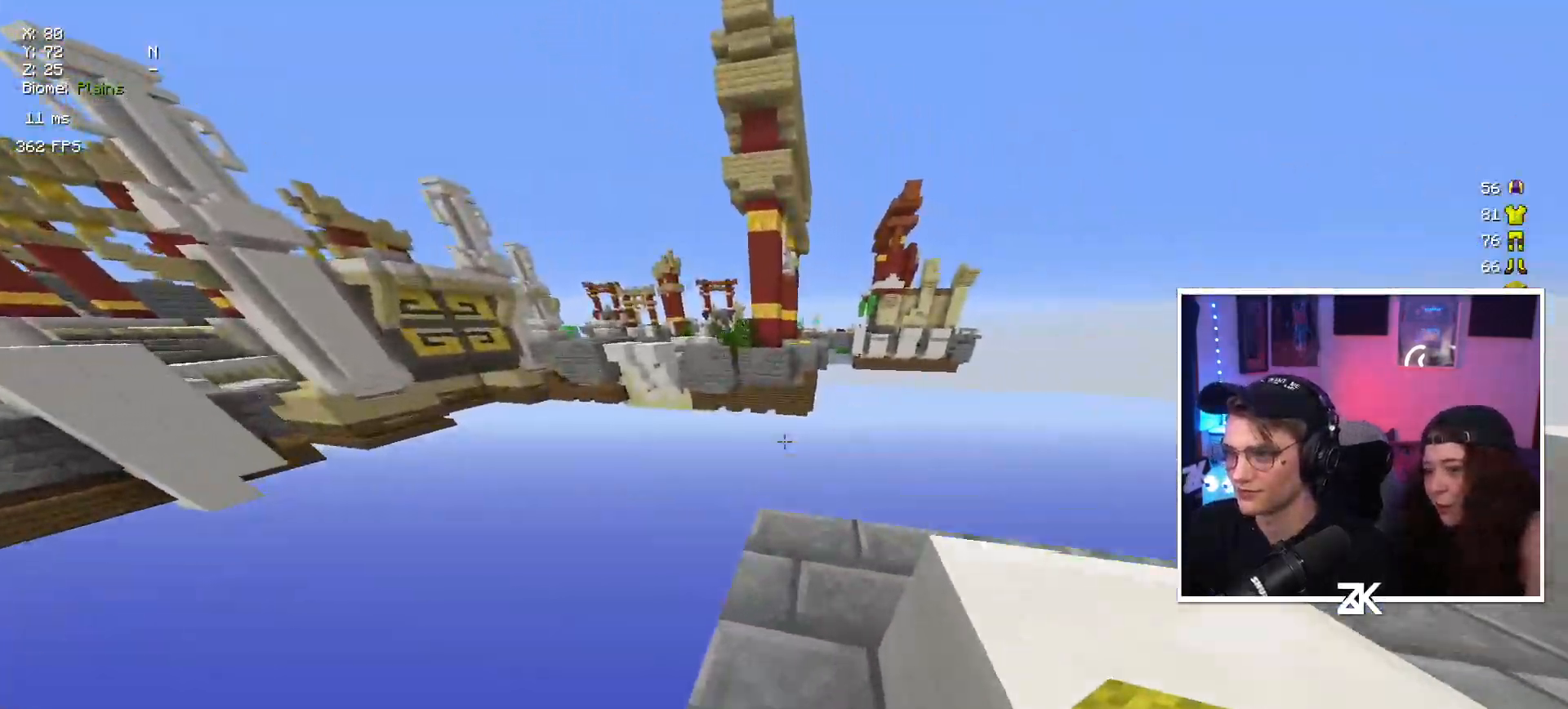
{"keys": ["down"], "mouse": [], "events": [[50, "right", "up"], [250, "right", "down"], [334, "up", "up"], [400, "down", "down"], [450, "right", "up"]]}
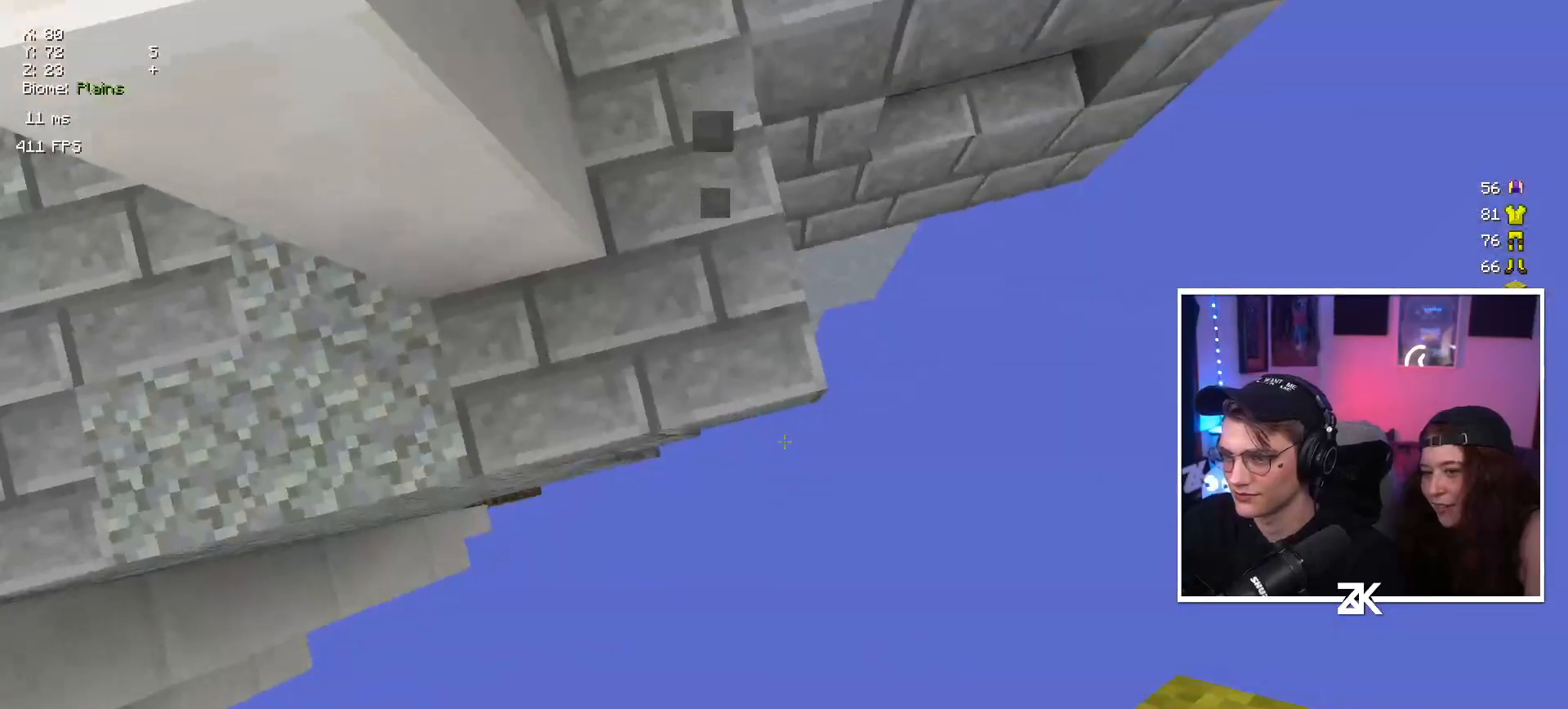
{"keys": ["down", "left"], "mouse": ["right"], "events": [[100, "right", "down"], [134, "mouse_right", "down"], [200, "right", "up"], [417, "left", "down"]]}